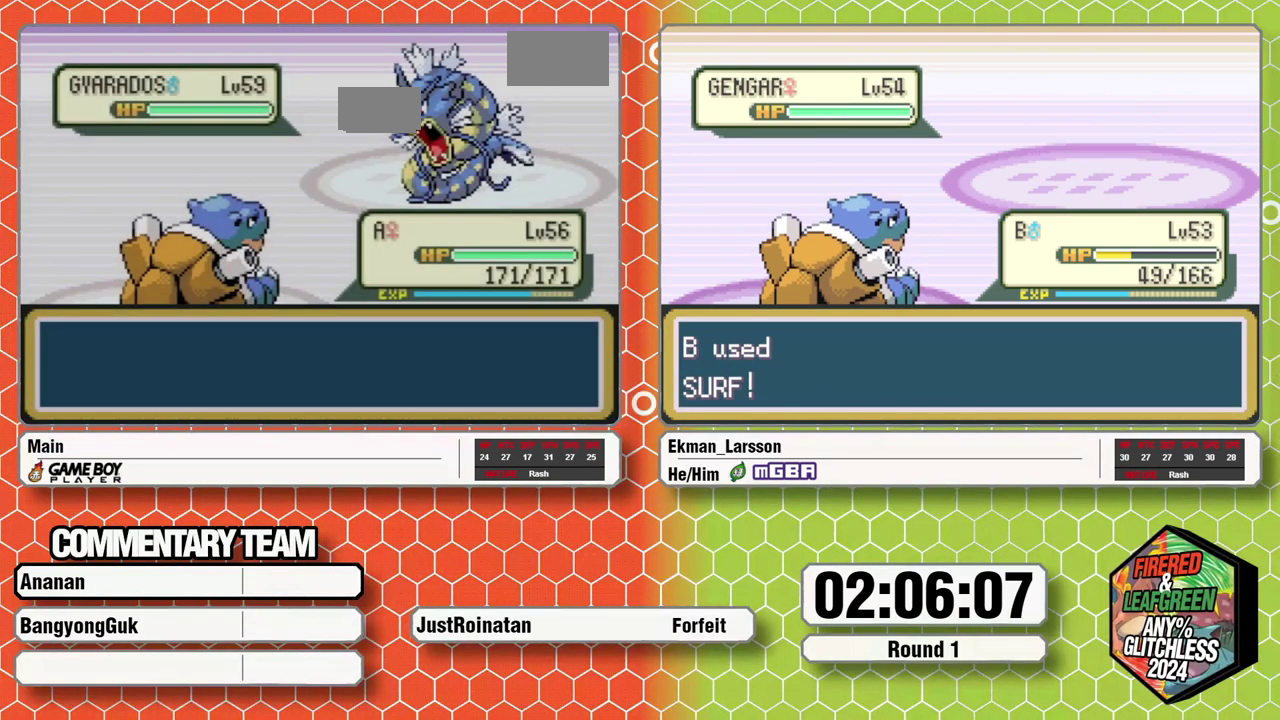
Gameplay with a controller (Nintendo layout); each line is a JSON object with the inputs held at the frame after it. "events" lists button and stick changes between this image and that frame as [ms after this image, input, new state], when the widget could be followed in between. Not read: L1 L3 R1 R3.
{"buttons": [], "events": []}
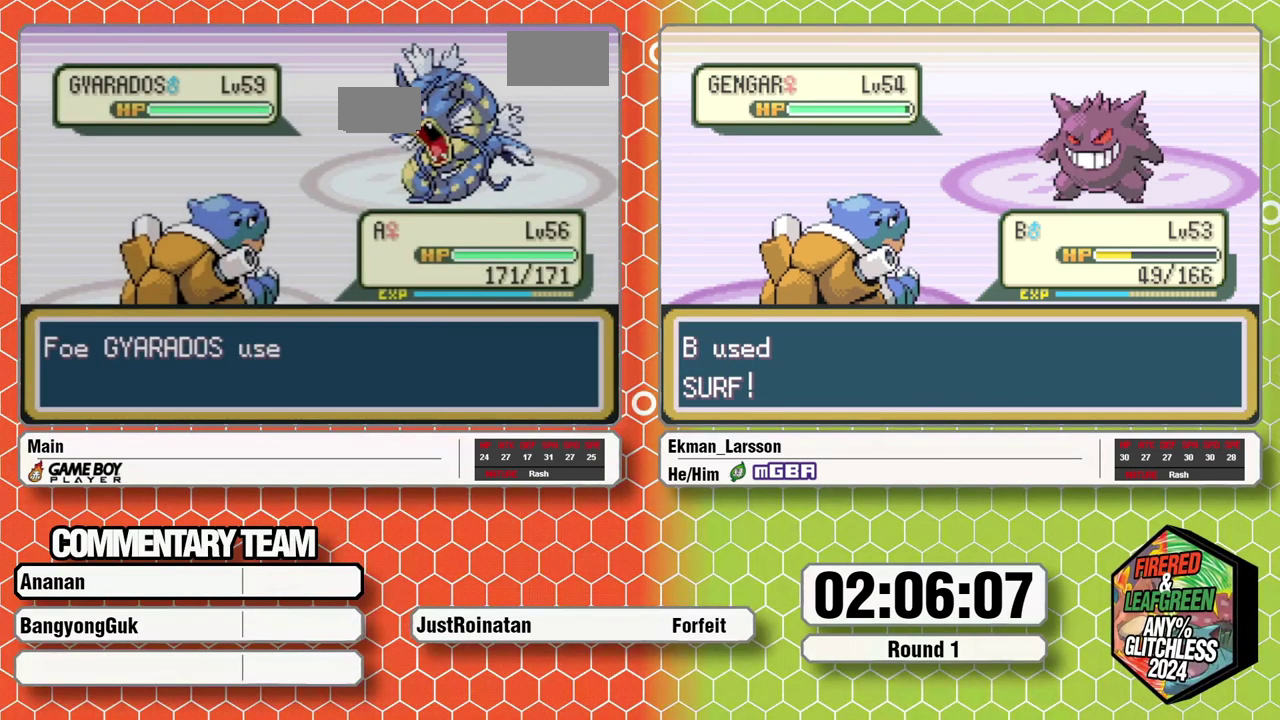
{"buttons": [], "events": []}
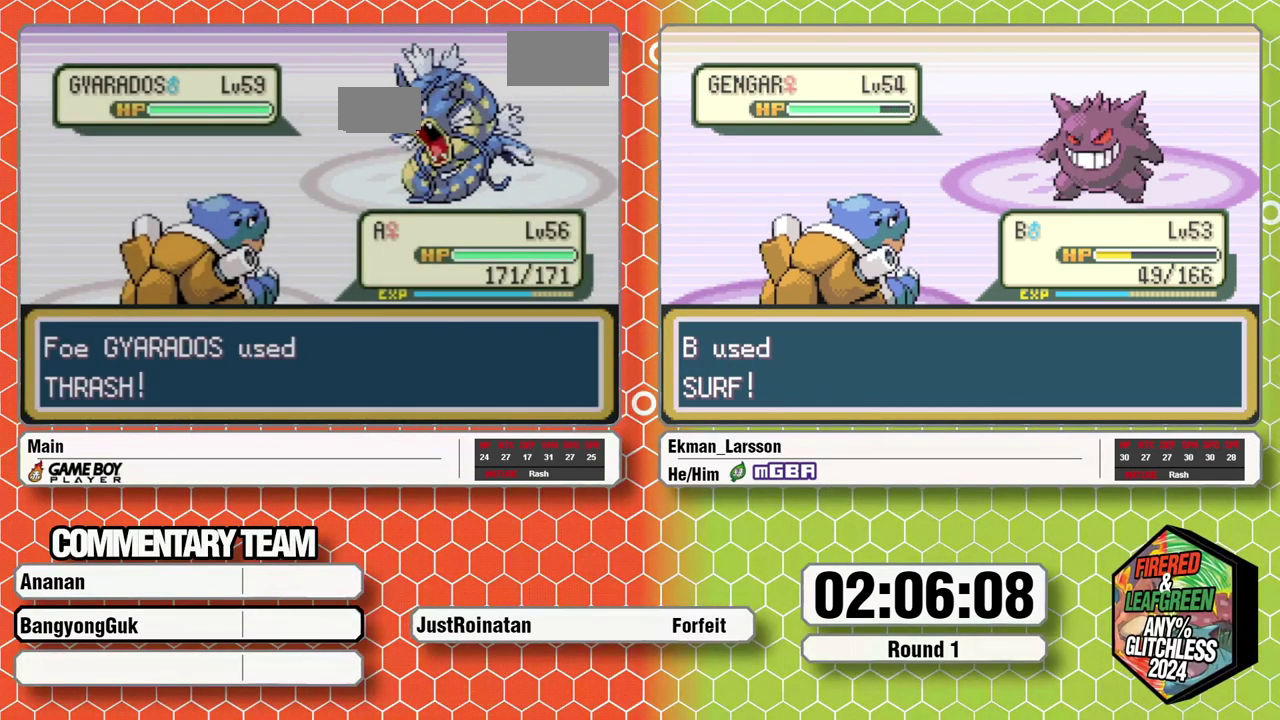
{"buttons": [], "events": []}
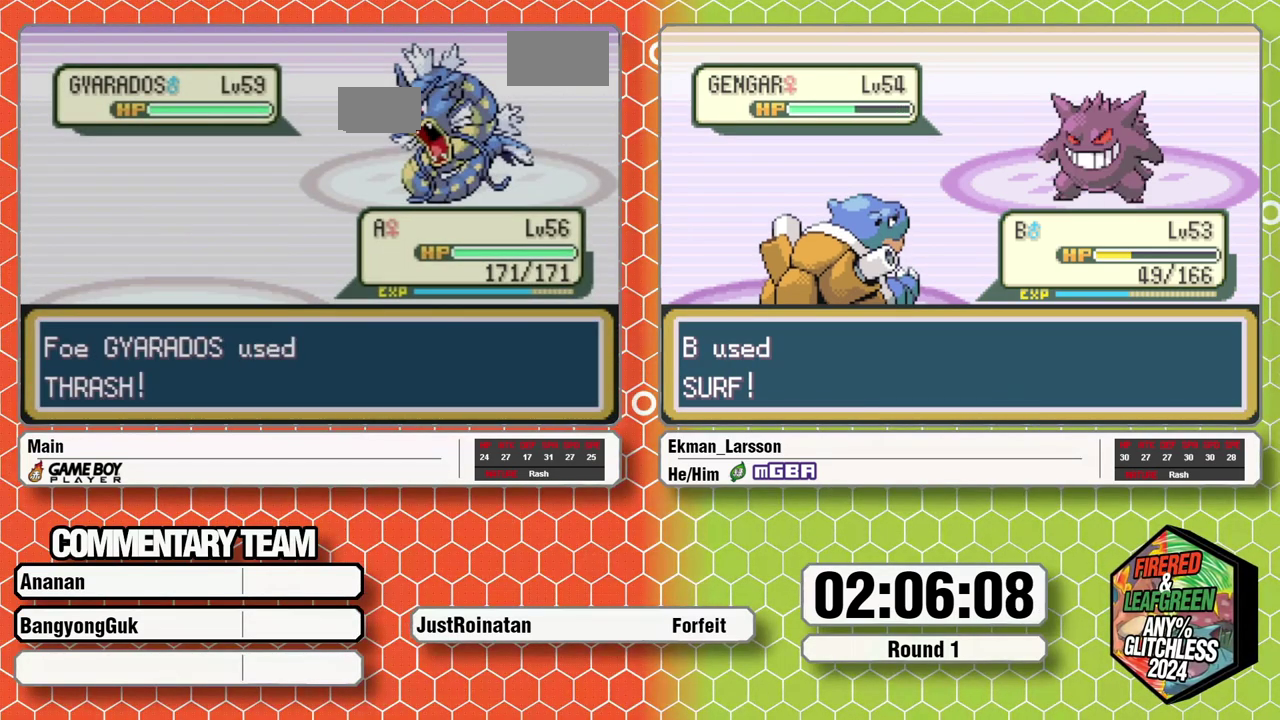
{"buttons": [], "events": []}
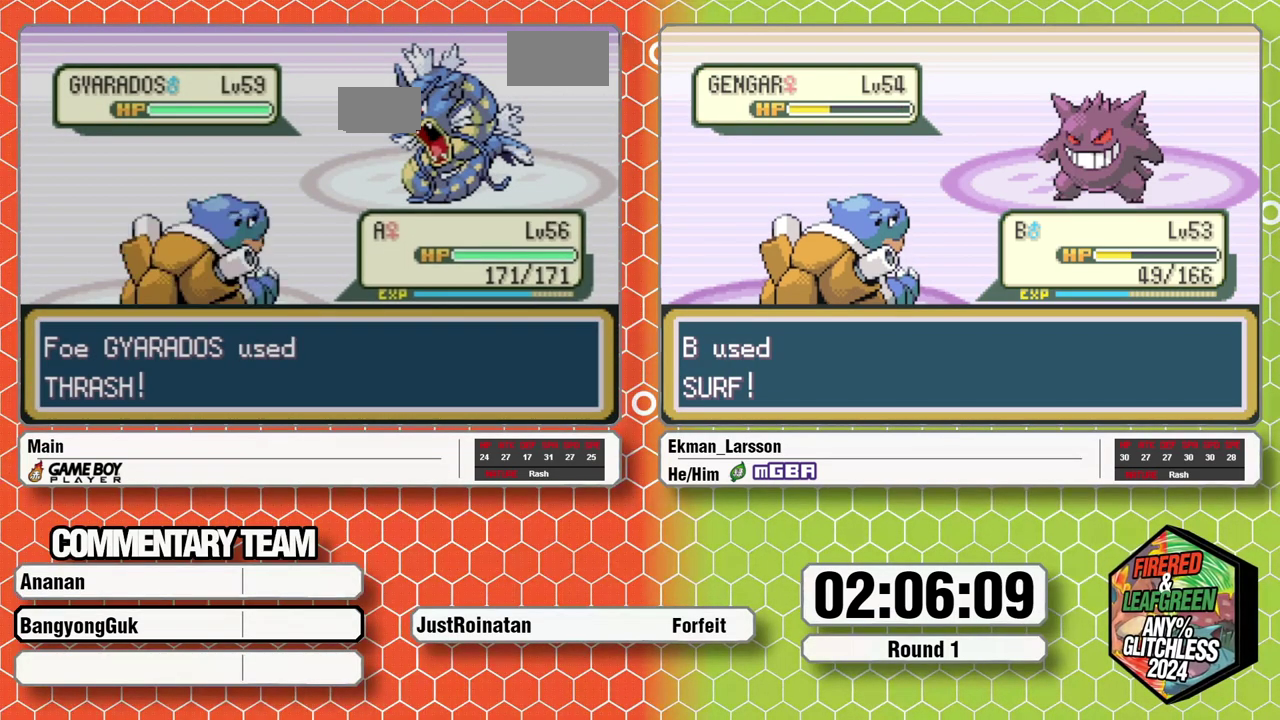
{"buttons": [], "events": []}
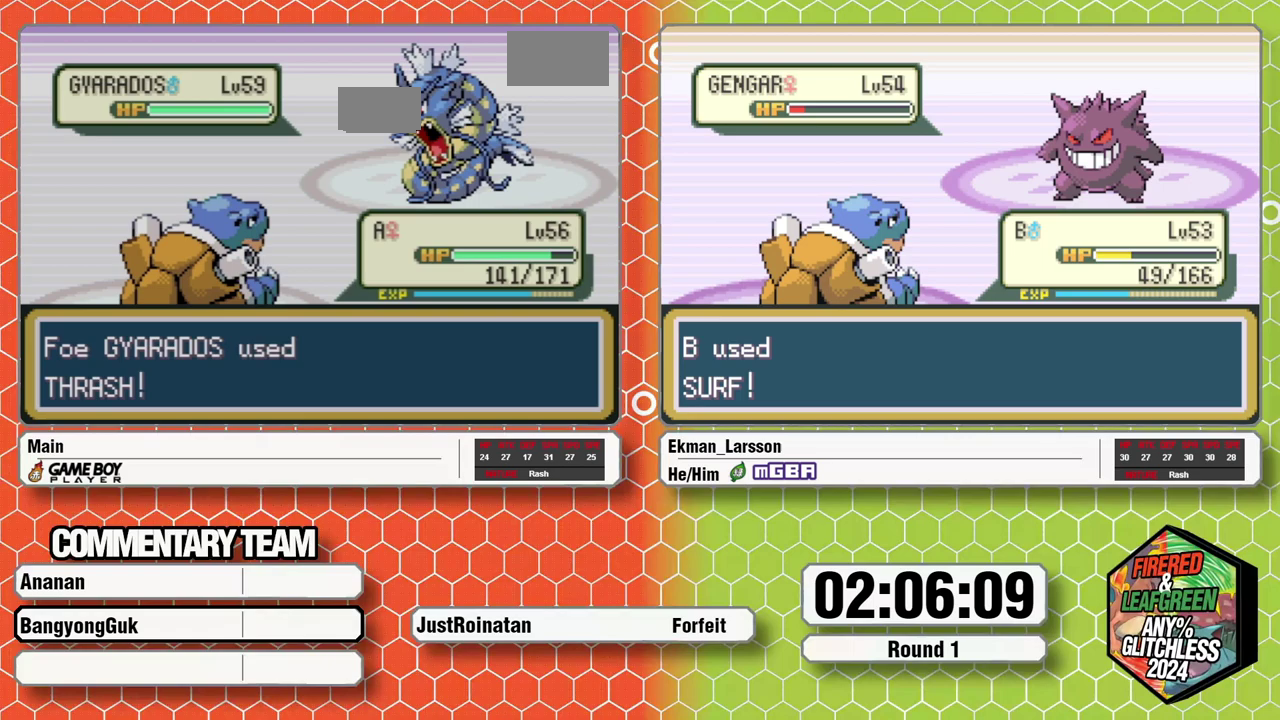
{"buttons": [], "events": []}
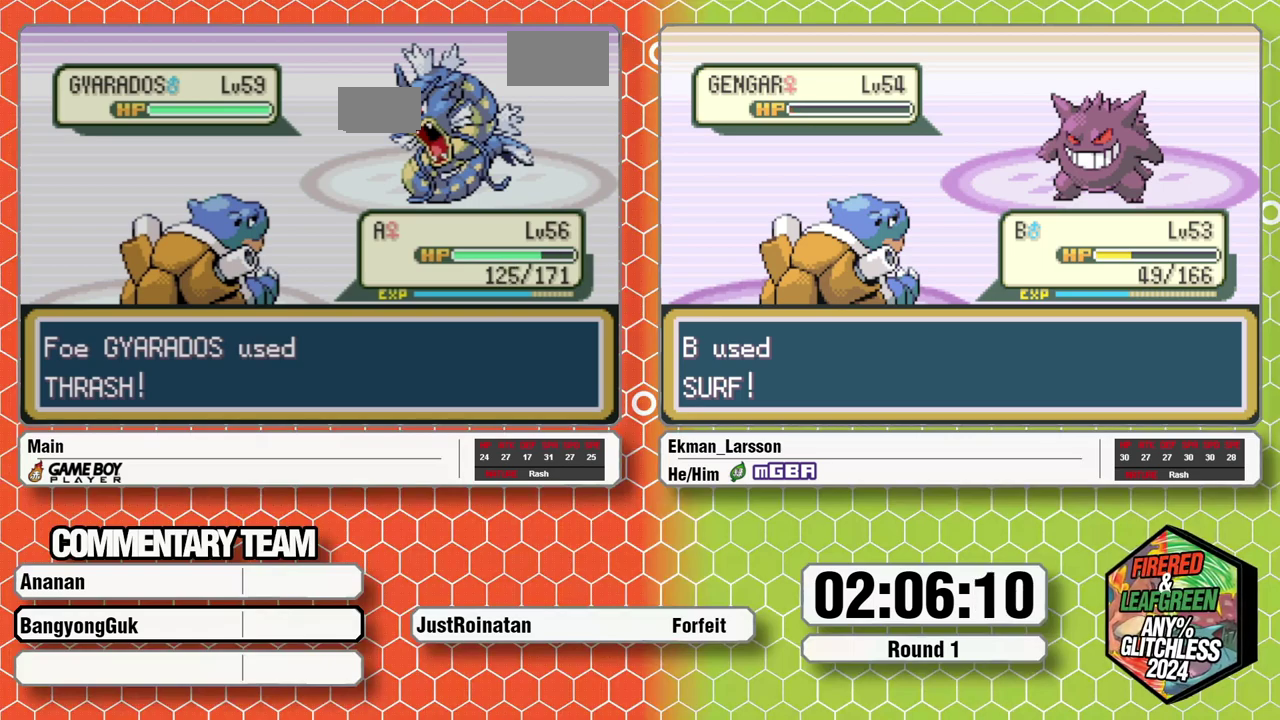
{"buttons": [], "events": [[300, "DPAD_LEFT", "down"], [333, "A", "down"], [417, "A", "up"], [433, "DPAD_LEFT", "up"]]}
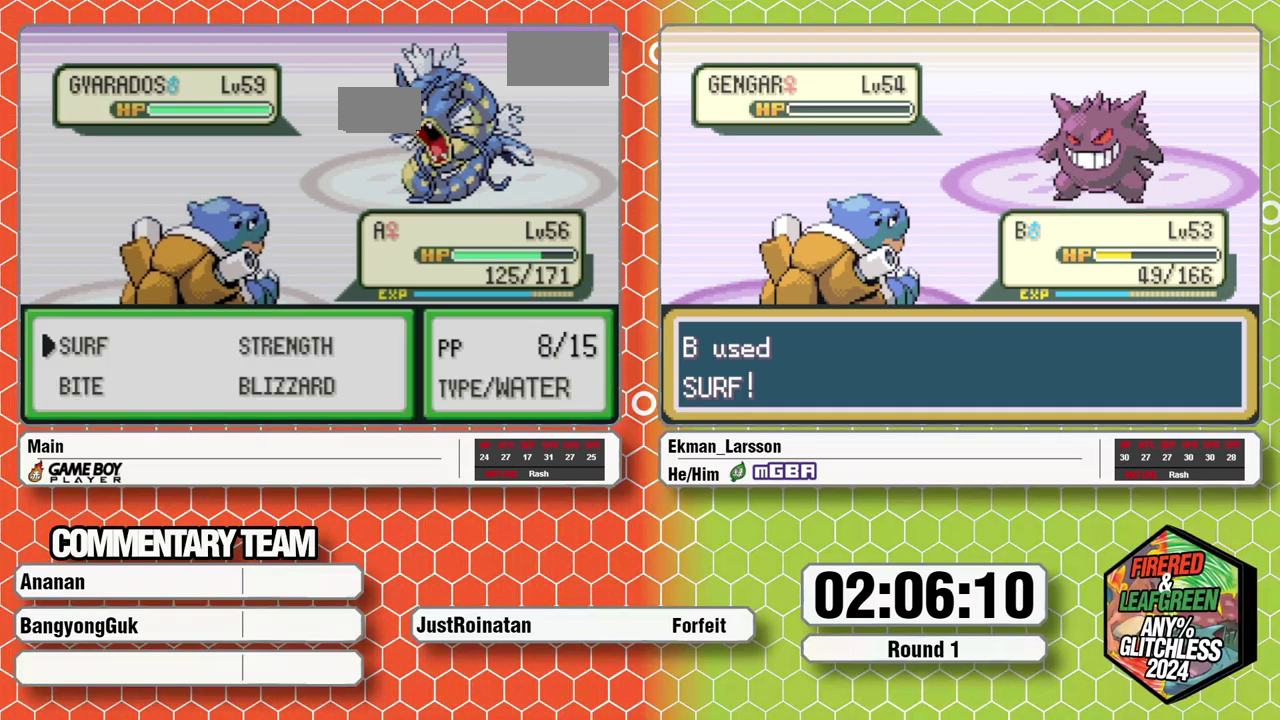
{"buttons": ["DPAD_DOWN"], "events": [[167, "DPAD_RIGHT", "down"], [217, "A", "down"], [283, "A", "up"], [300, "DPAD_RIGHT", "up"], [500, "DPAD_DOWN", "down"]]}
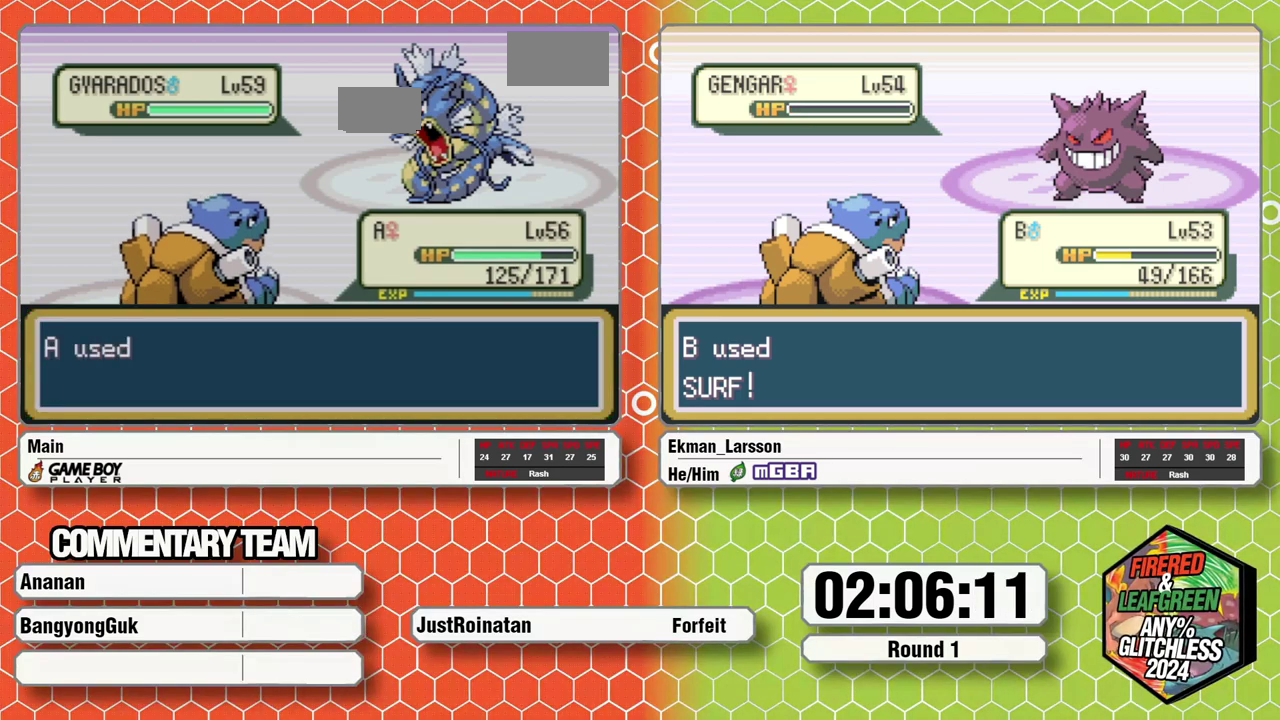
{"buttons": [], "events": [[100, "B", "down"], [167, "B", "up"], [183, "DPAD_DOWN", "up"], [250, "A", "down"], [317, "A", "up"], [383, "A", "down"], [450, "A", "up"]]}
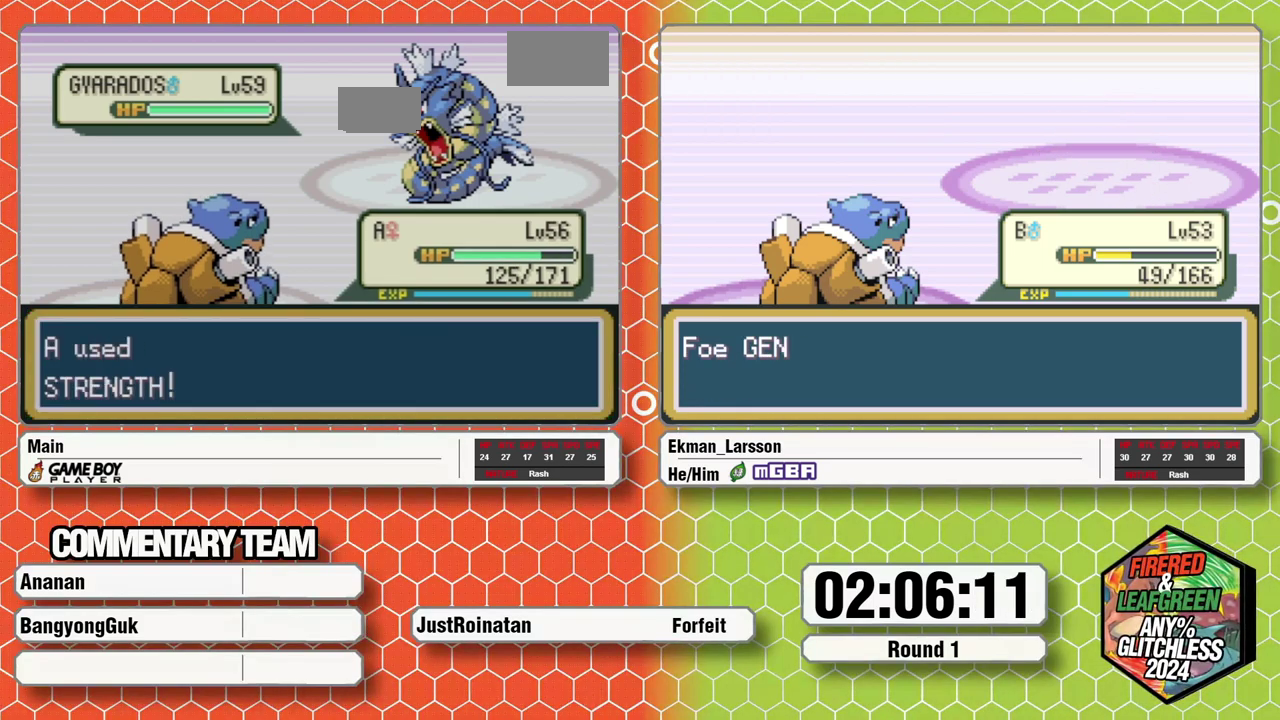
{"buttons": [], "events": [[33, "A", "down"], [83, "A", "up"], [317, "A", "down"], [383, "A", "up"], [433, "A", "down"], [483, "A", "up"]]}
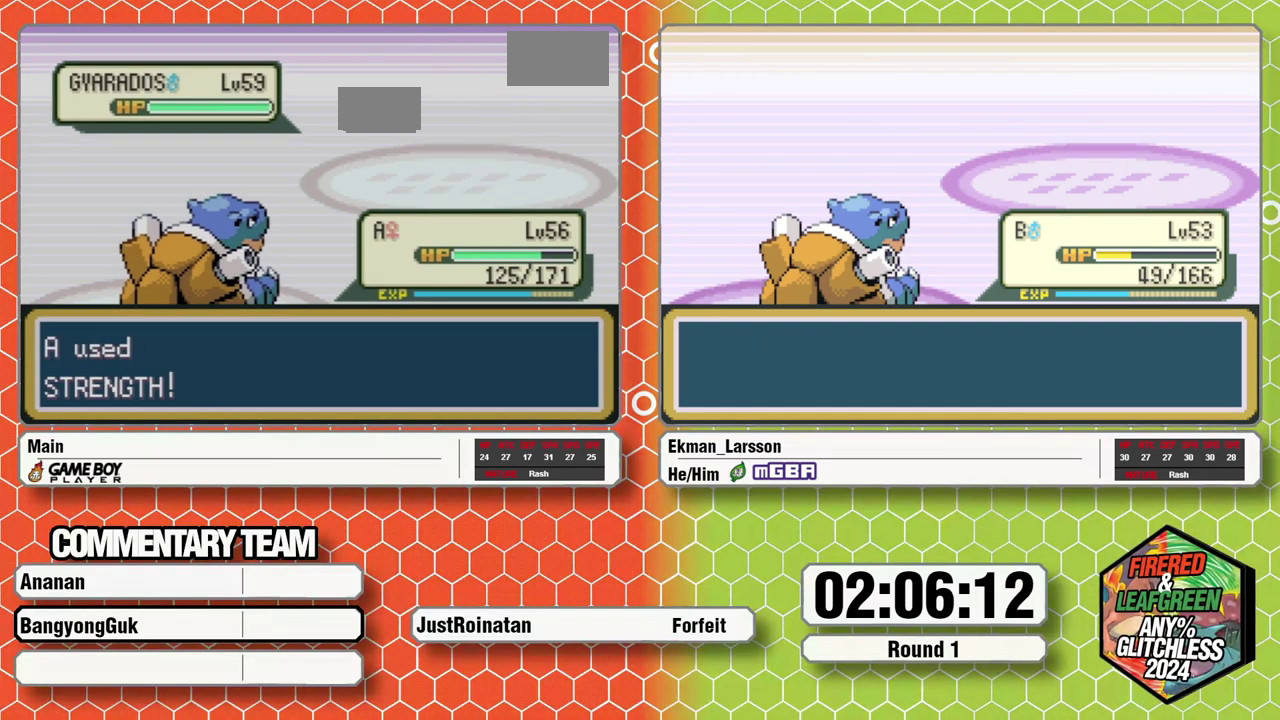
{"buttons": [], "events": [[50, "A", "down"], [117, "A", "up"], [183, "A", "down"], [250, "A", "up"], [317, "A", "down"], [367, "A", "up"], [383, "A", "down"], [483, "A", "up"]]}
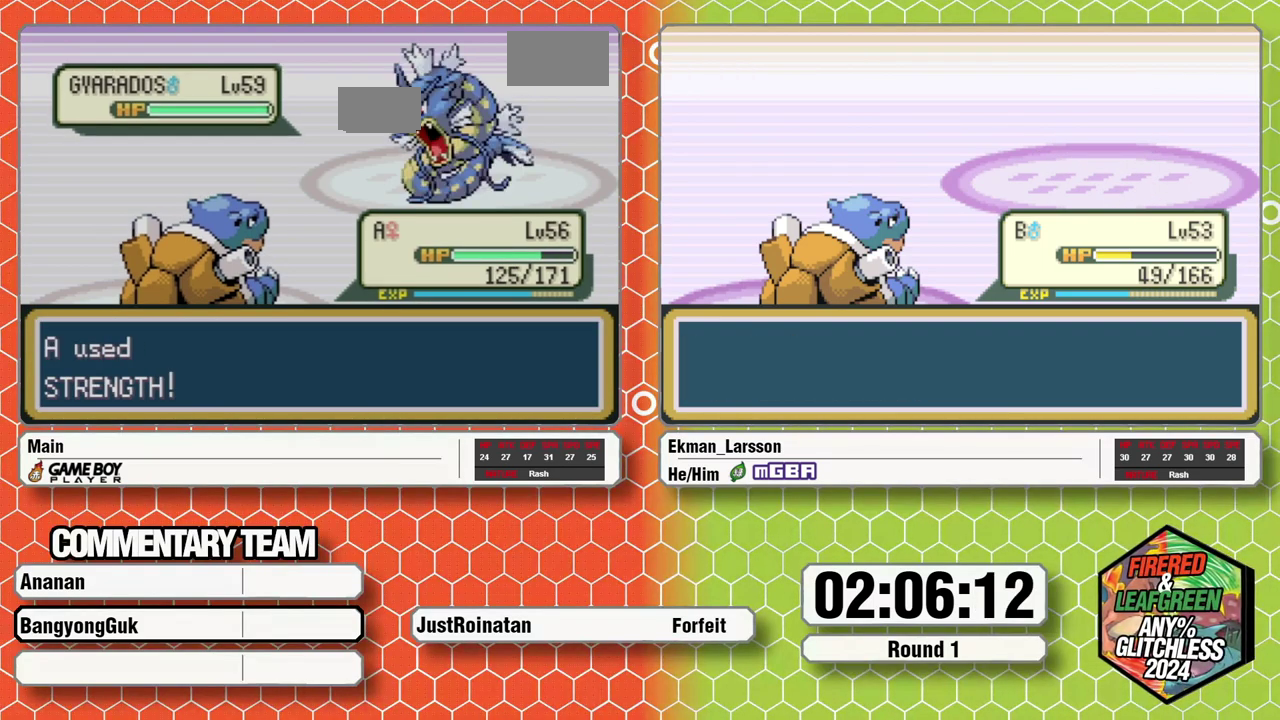
{"buttons": [], "events": [[17, "A", "down"], [100, "A", "up"]]}
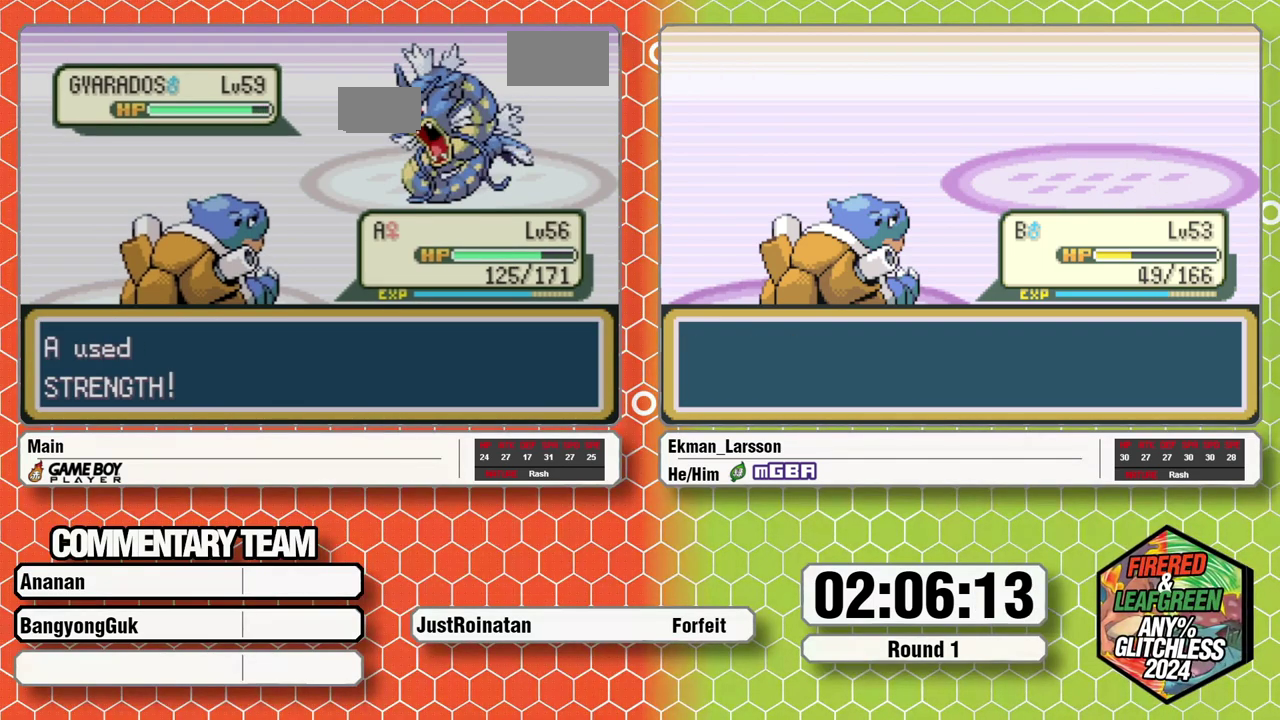
{"buttons": [], "events": [[333, "B", "down"], [433, "B", "up"]]}